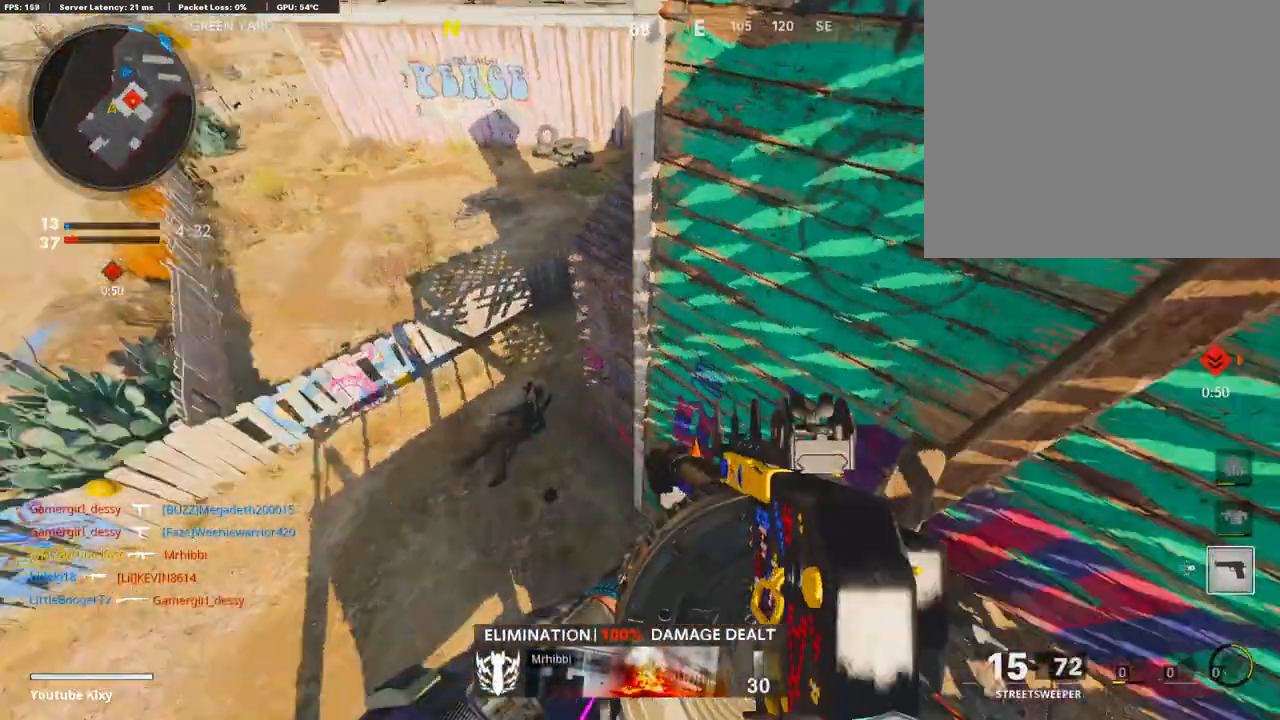
Gameplay with a controller (PlayStation layout); each line is a JSON object with the inputs held at the frame after it. "events" lists button and stick changes between this image and that frame as [ms after this image, input, new state], when the widget could be followed in between.
{"buttons": [], "left_stick": "up-left", "right_stick": "up", "events": [[17, "left_stick", "center"], [151, "left_stick", "up-right"], [201, "right_stick", "center"], [285, "left_stick", "up"], [302, "right_stick", "up"], [420, "left_stick", "up-left"]]}
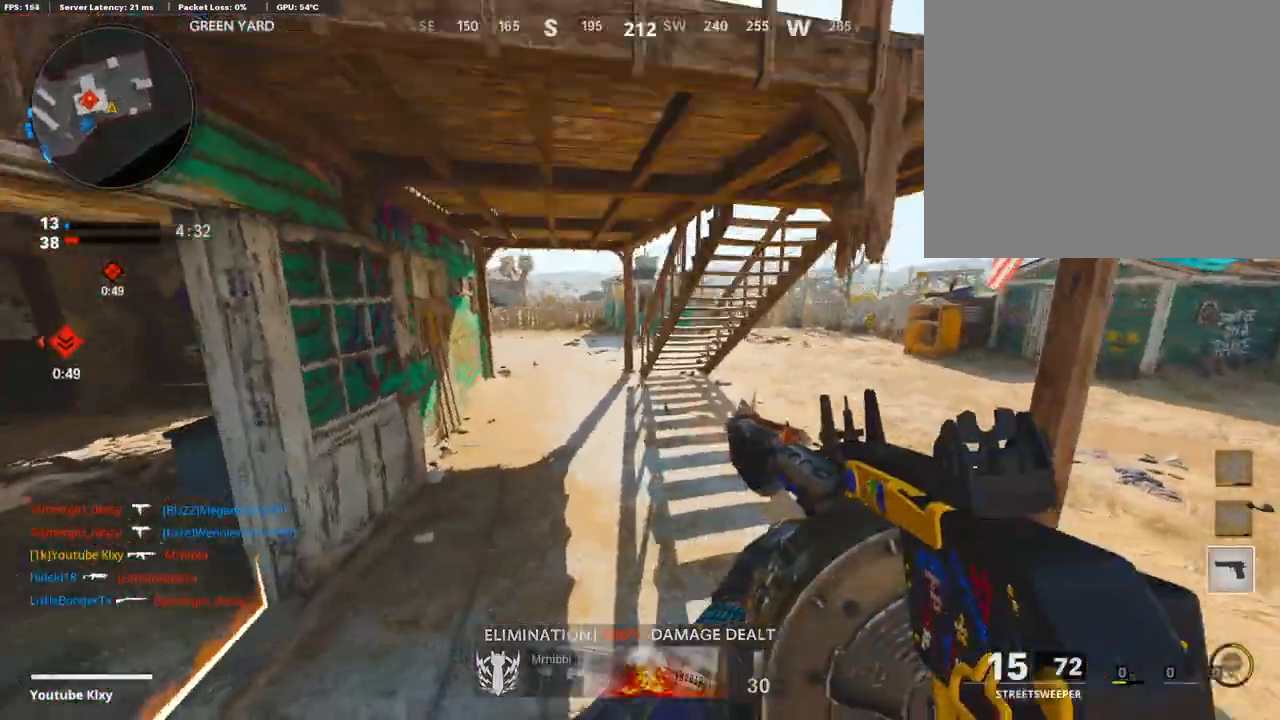
{"buttons": ["L3"], "left_stick": "up-left", "right_stick": "center", "events": [[134, "right_stick", "center"], [184, "right_stick", "left"], [218, "L3", "down"], [403, "right_stick", "center"]]}
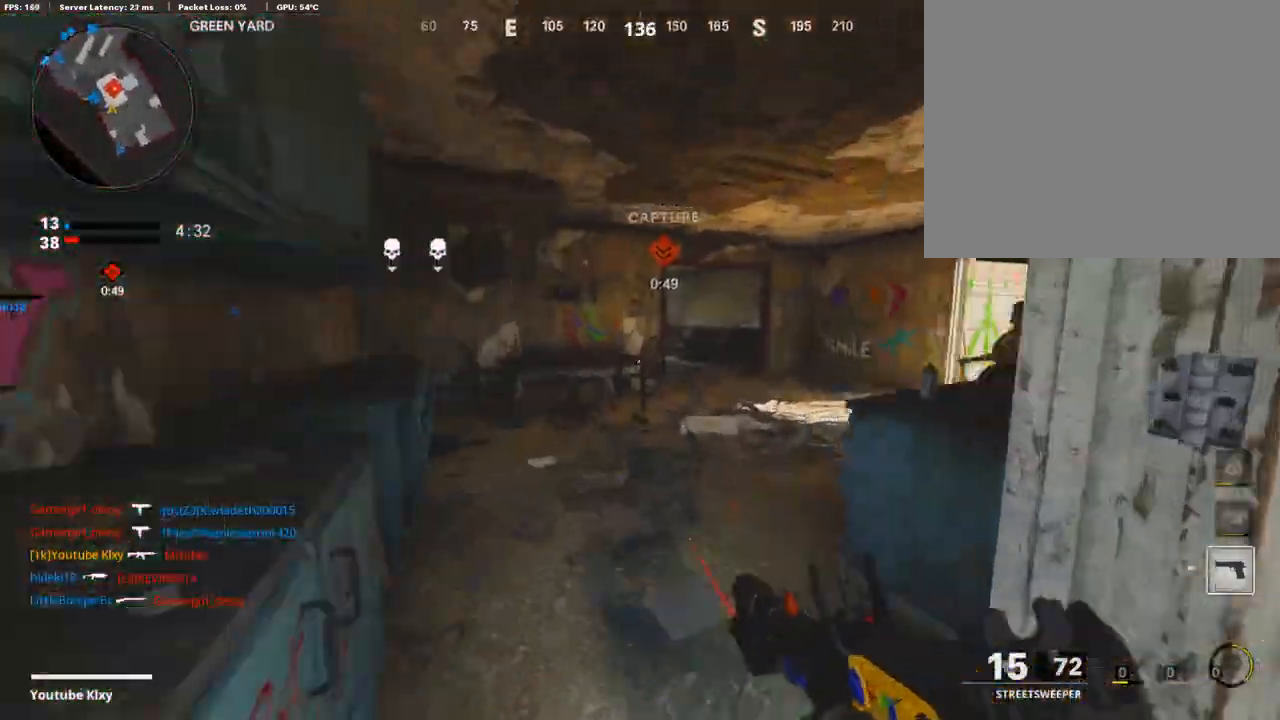
{"buttons": ["R1"], "left_stick": "down-right", "right_stick": "up-left", "events": [[50, "right_stick", "right"], [117, "L3", "up"], [117, "left_stick", "up"], [436, "right_stick", "up-left"], [504, "R1", "down"], [504, "left_stick", "down-right"]]}
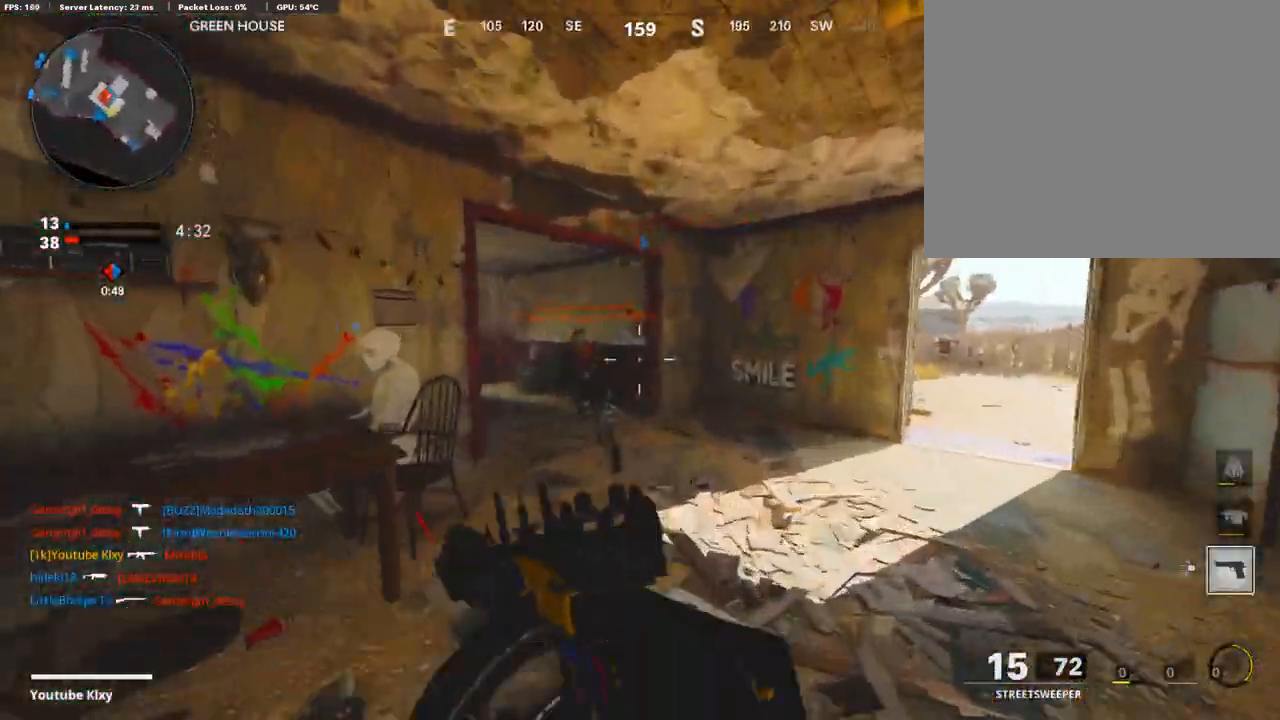
{"buttons": ["R1"], "left_stick": "down-left", "right_stick": "center", "events": [[16, "left_stick", "down"], [16, "right_stick", "left"], [117, "right_stick", "down-left"], [184, "left_stick", "down-left"], [302, "right_stick", "center"]]}
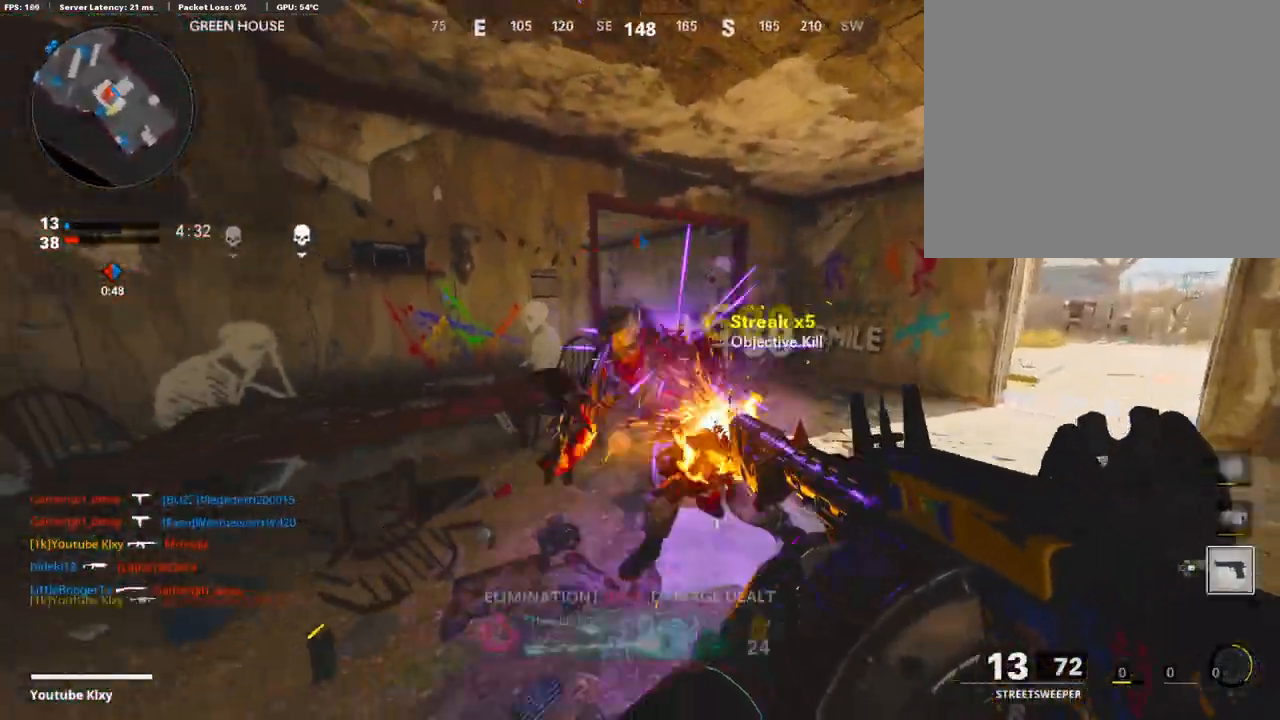
{"buttons": ["L3", "R3"], "left_stick": "up", "right_stick": "left", "events": [[33, "R1", "up"], [33, "left_stick", "up"], [134, "L3", "down"], [285, "right_stick", "left"], [437, "R3", "down"]]}
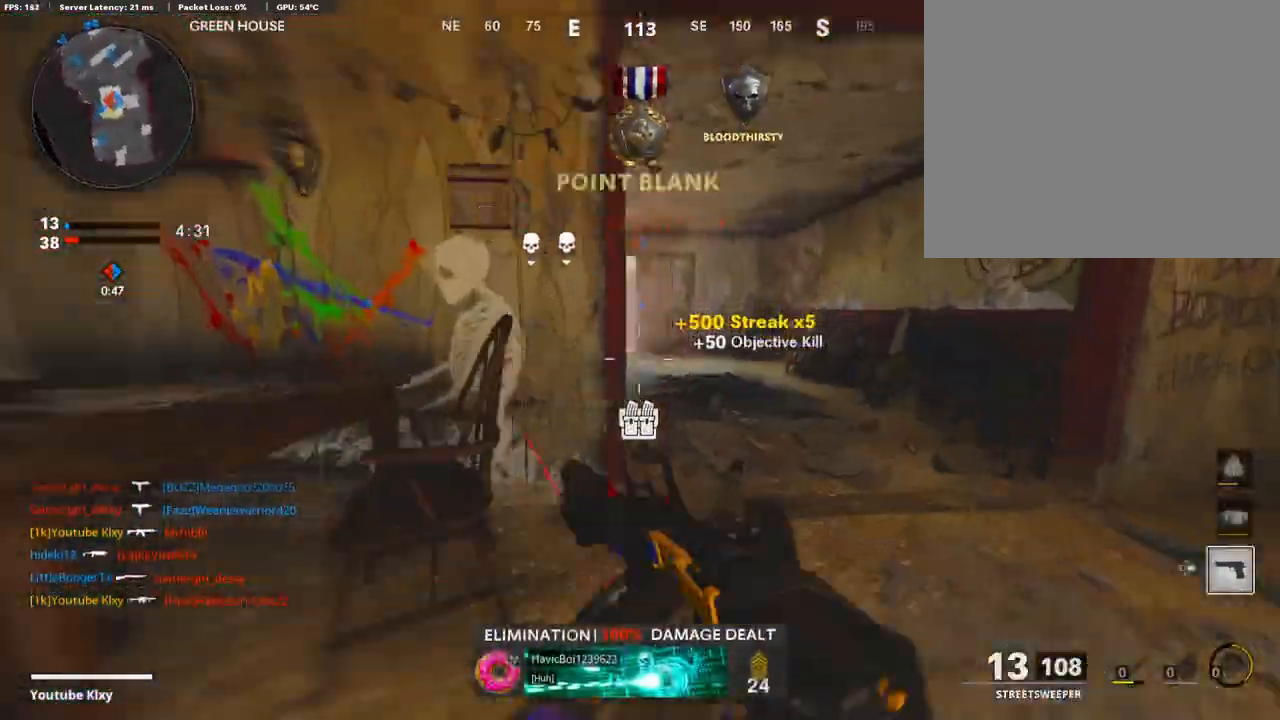
{"buttons": ["R1"], "left_stick": "up-left", "right_stick": "left", "events": [[33, "L3", "up"], [67, "R3", "up"], [168, "L3", "down"], [168, "R3", "down"], [235, "R3", "up"], [386, "R1", "down"], [403, "L3", "up"], [487, "left_stick", "up-left"]]}
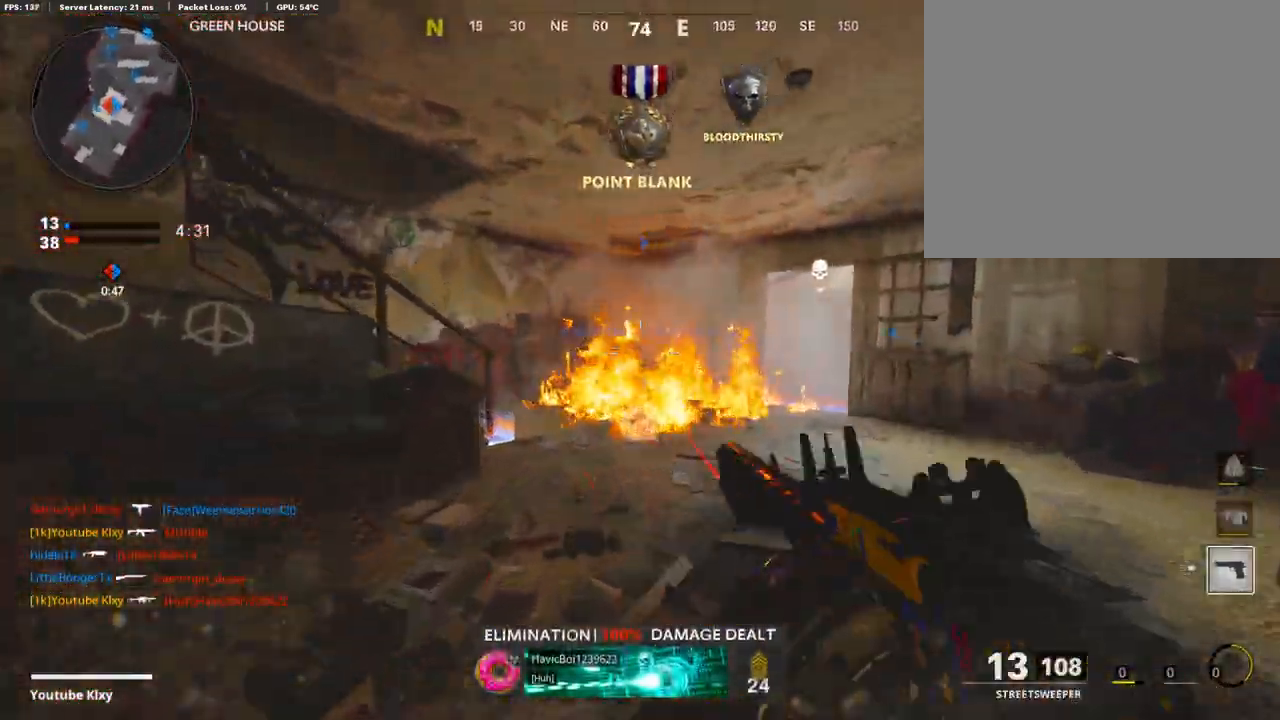
{"buttons": ["L3"], "left_stick": "up", "right_stick": "center", "events": [[184, "left_stick", "up-right"], [235, "right_stick", "right"], [302, "R1", "up"], [336, "L3", "down"], [420, "right_stick", "center"], [436, "left_stick", "up"]]}
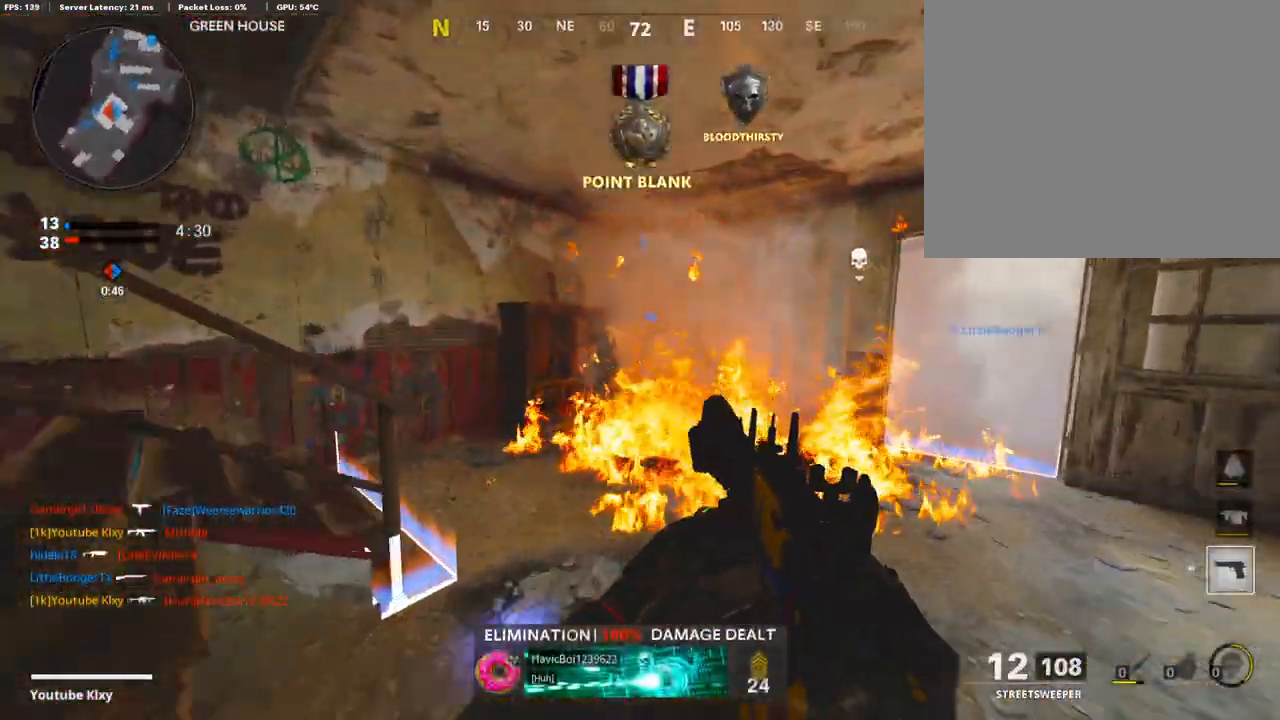
{"buttons": ["R1"], "left_stick": "left", "right_stick": "right", "events": [[168, "L3", "up"], [168, "right_stick", "down-right"], [302, "R1", "down"], [302, "left_stick", "left"], [302, "right_stick", "center"], [369, "right_stick", "right"]]}
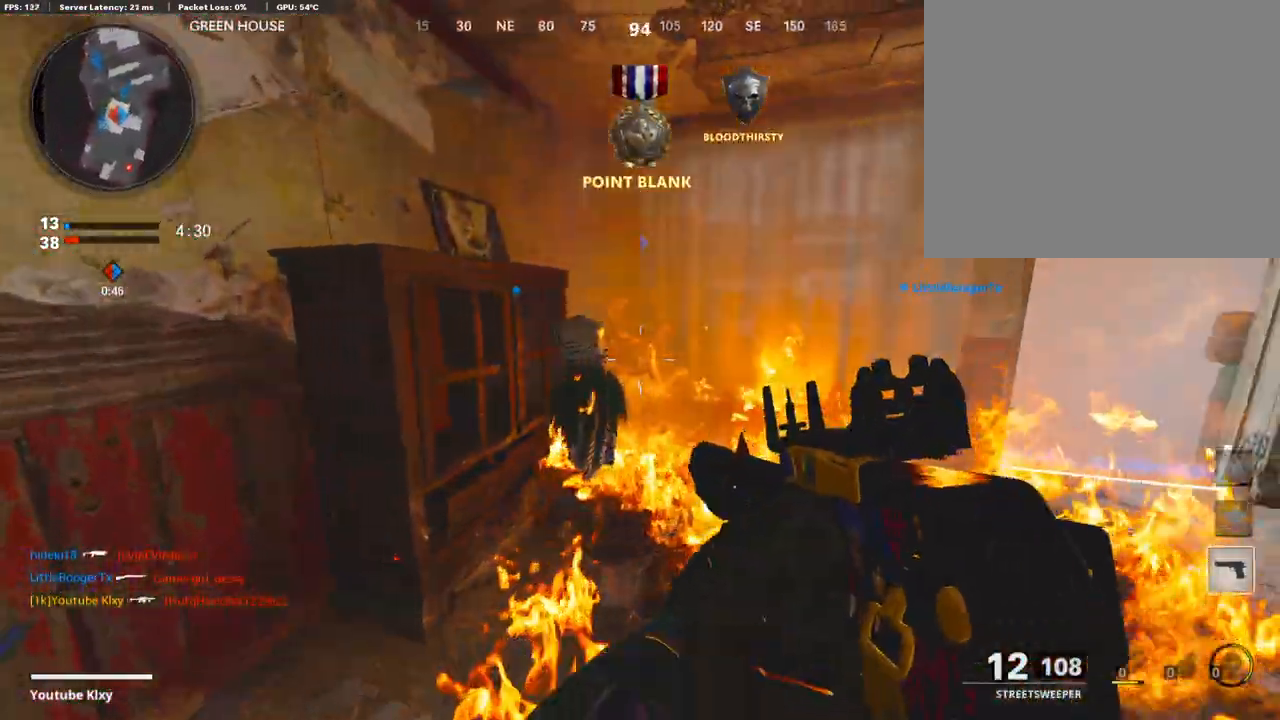
{"buttons": ["R1"], "left_stick": "down-right", "right_stick": "center", "events": [[33, "right_stick", "center"], [101, "left_stick", "down-right"], [252, "right_stick", "right"], [319, "left_stick", "down"], [470, "left_stick", "down-right"], [487, "right_stick", "center"]]}
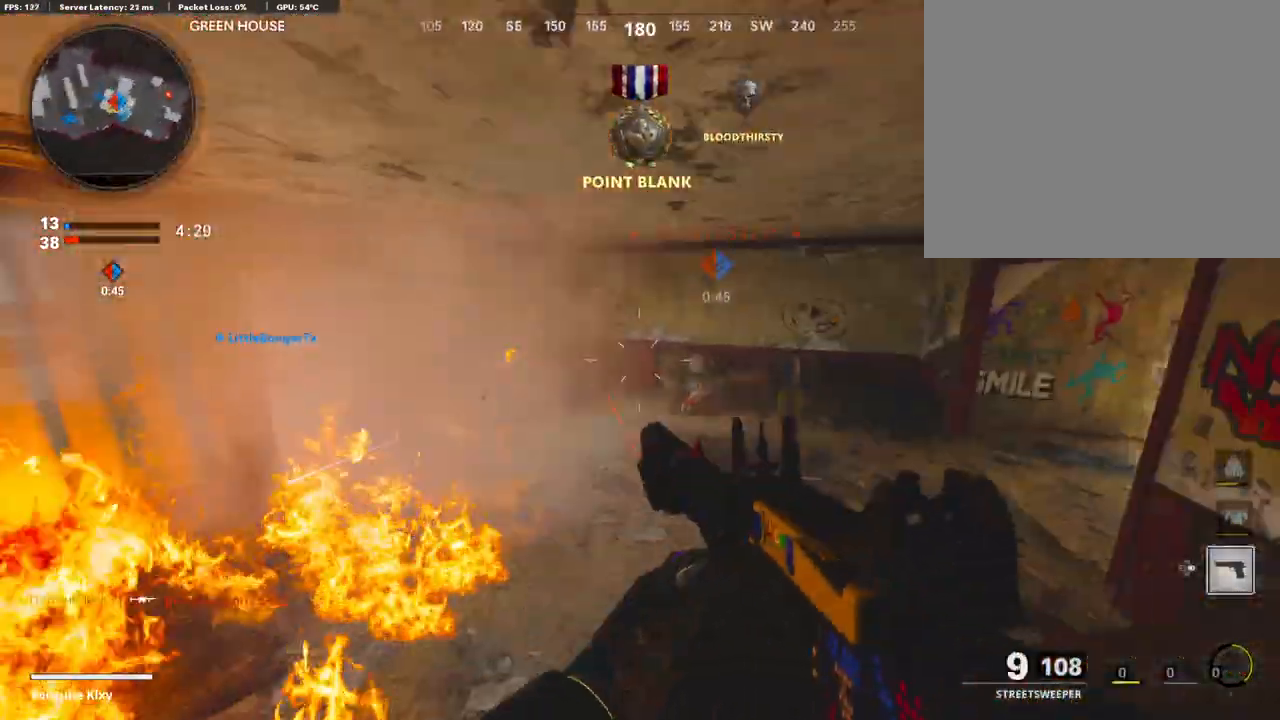
{"buttons": ["L3"], "left_stick": "up-right", "right_stick": "center", "events": [[134, "right_stick", "right"], [235, "R1", "up"], [235, "left_stick", "right"], [369, "left_stick", "up-right"], [420, "right_stick", "center"], [453, "L3", "down"]]}
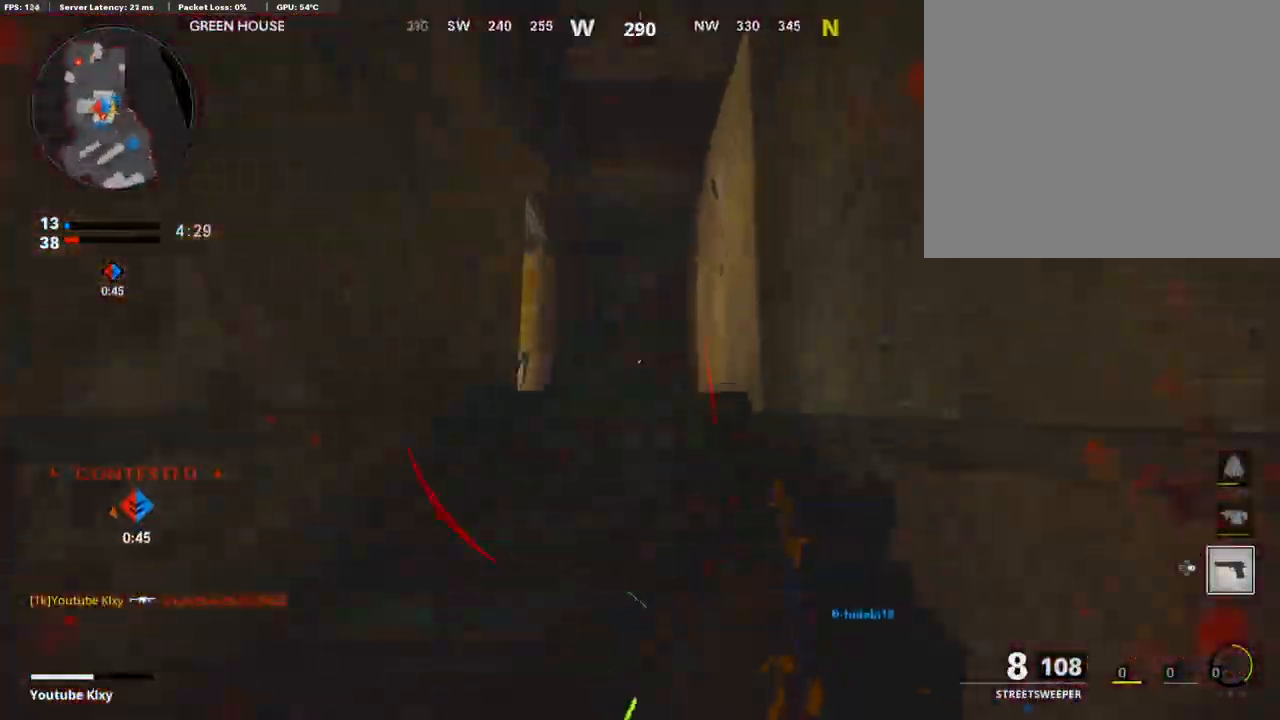
{"buttons": ["L3", "R3"], "left_stick": "up", "right_stick": "left", "events": [[117, "left_stick", "up"], [218, "right_stick", "down-left"], [285, "L2", "down"], [353, "R3", "down"], [353, "right_stick", "left"], [470, "L2", "up"]]}
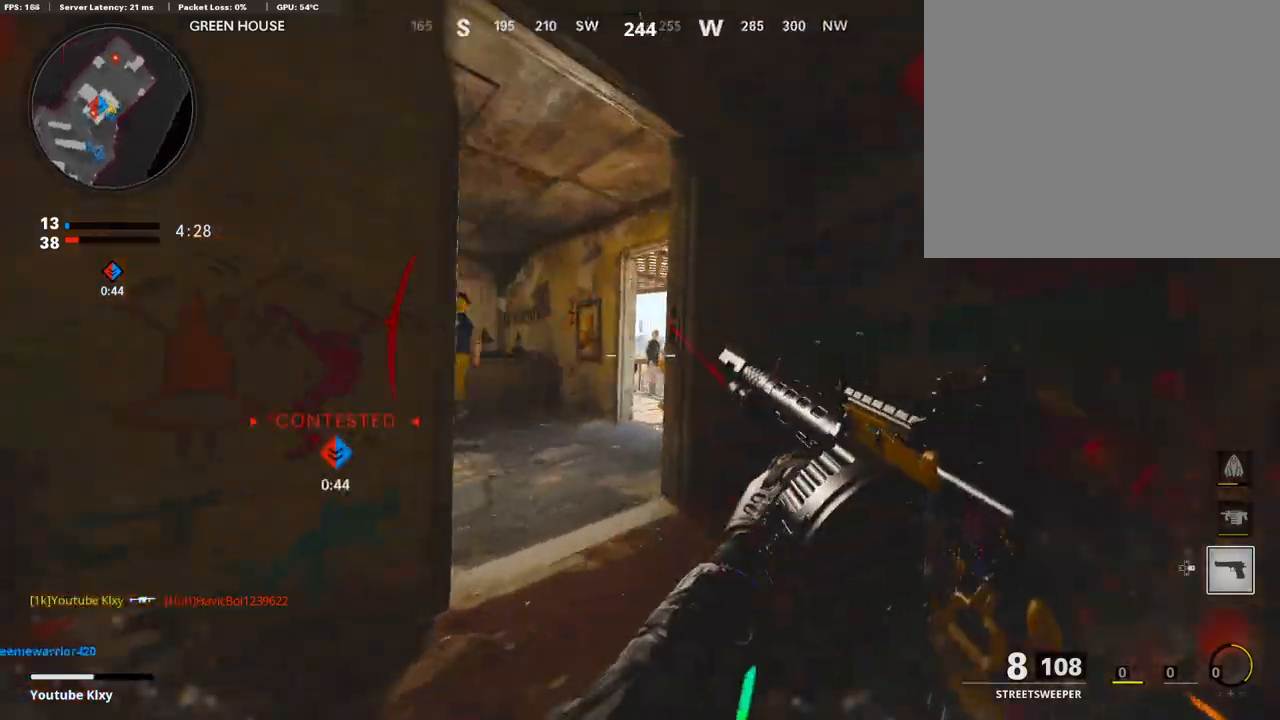
{"buttons": ["L3"], "left_stick": "up-right", "right_stick": "down", "events": [[17, "L3", "up"], [50, "R3", "up"], [117, "L3", "down"], [134, "R3", "down"], [252, "L3", "up"], [268, "R3", "up"], [285, "right_stick", "center"], [403, "right_stick", "down"], [420, "L3", "down"], [420, "left_stick", "up-right"]]}
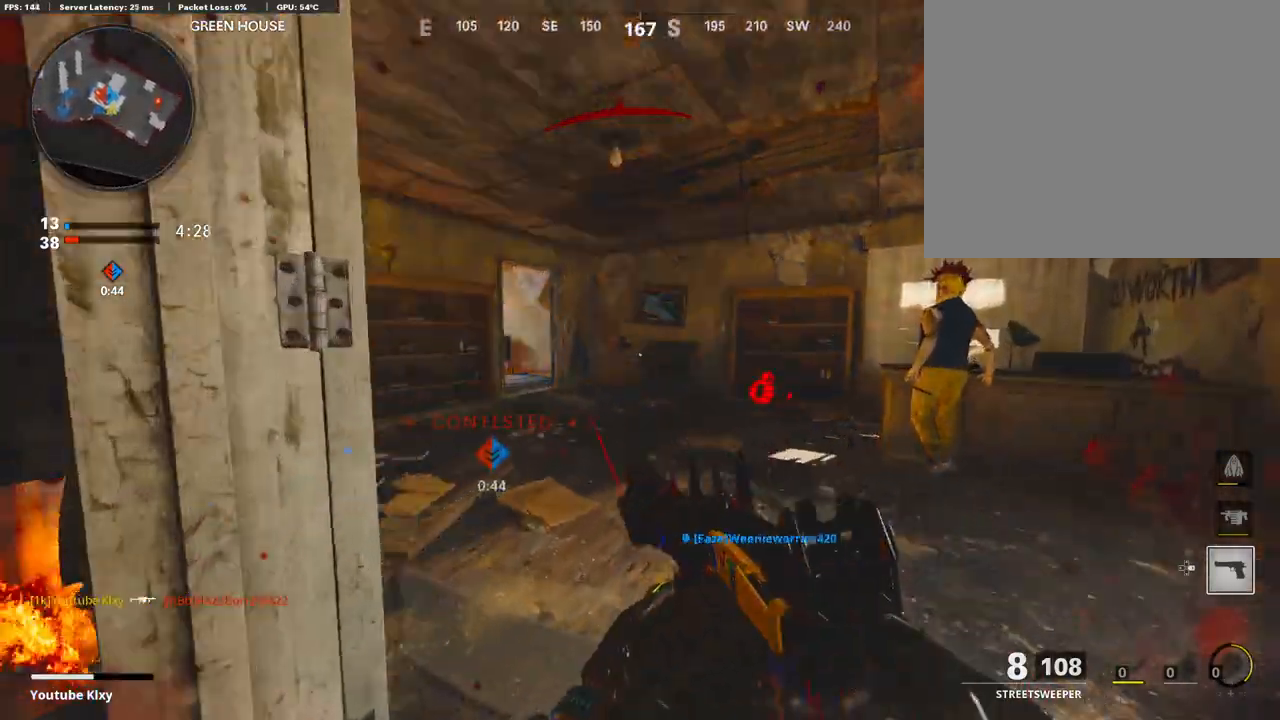
{"buttons": ["L2"], "left_stick": "up", "right_stick": "left", "events": [[50, "L3", "up"], [50, "right_stick", "left"], [302, "left_stick", "up"], [487, "L2", "down"]]}
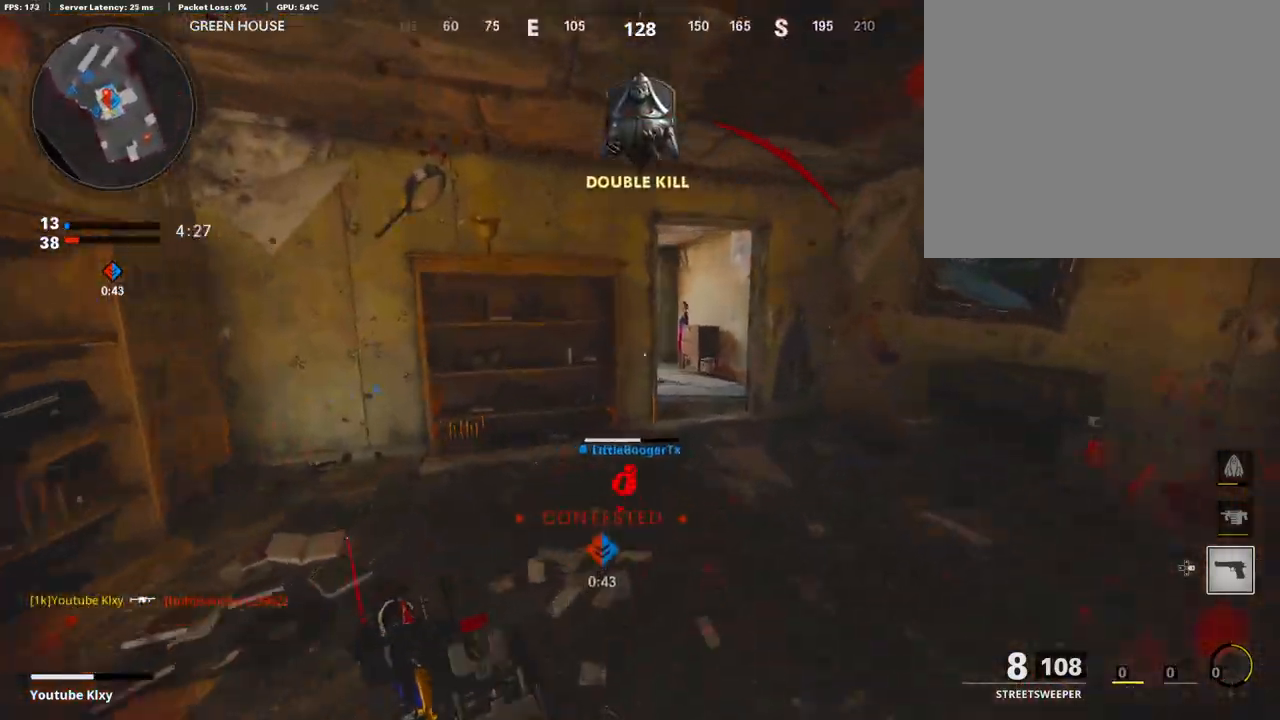
{"buttons": ["L2"], "left_stick": "up", "right_stick": "left", "events": [[134, "L2", "up"], [185, "R3", "down"], [369, "R3", "up"], [470, "L2", "down"]]}
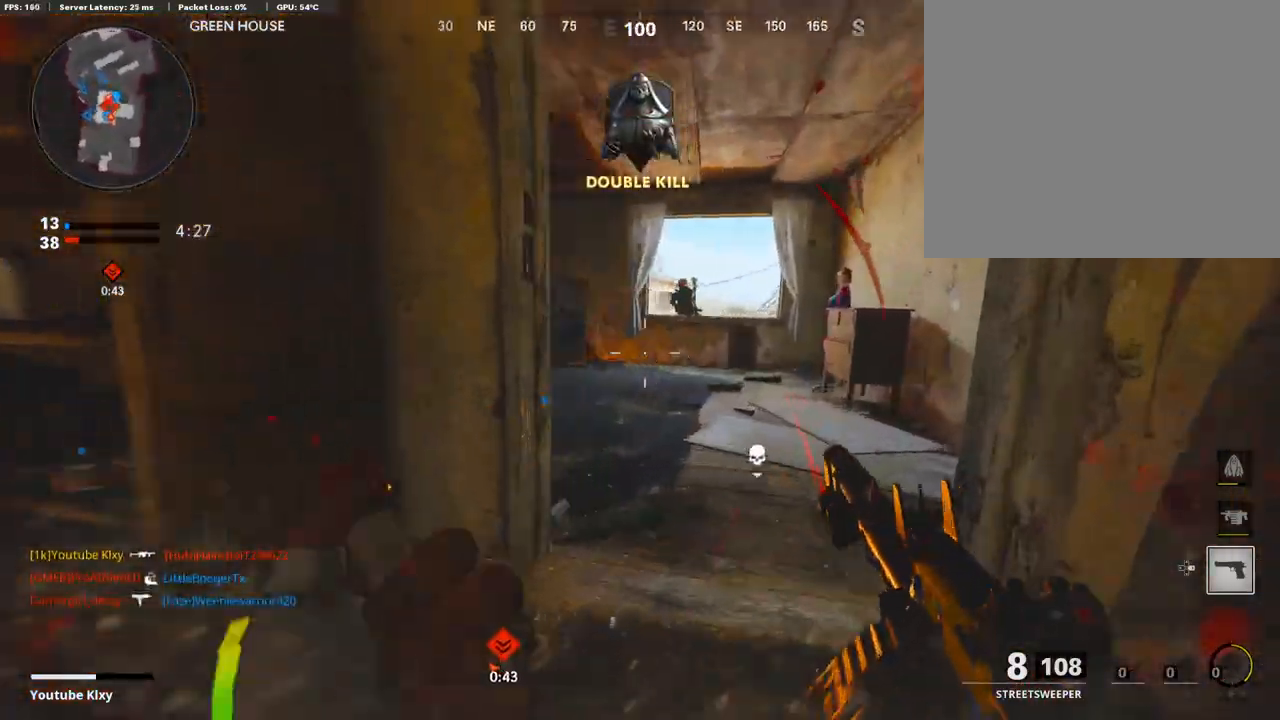
{"buttons": [], "left_stick": "up", "right_stick": "center", "events": [[50, "right_stick", "center"], [117, "L2", "up"], [151, "right_stick", "up"], [185, "R1", "down"], [369, "R1", "up"], [386, "right_stick", "center"], [437, "R1", "down"], [487, "R1", "up"]]}
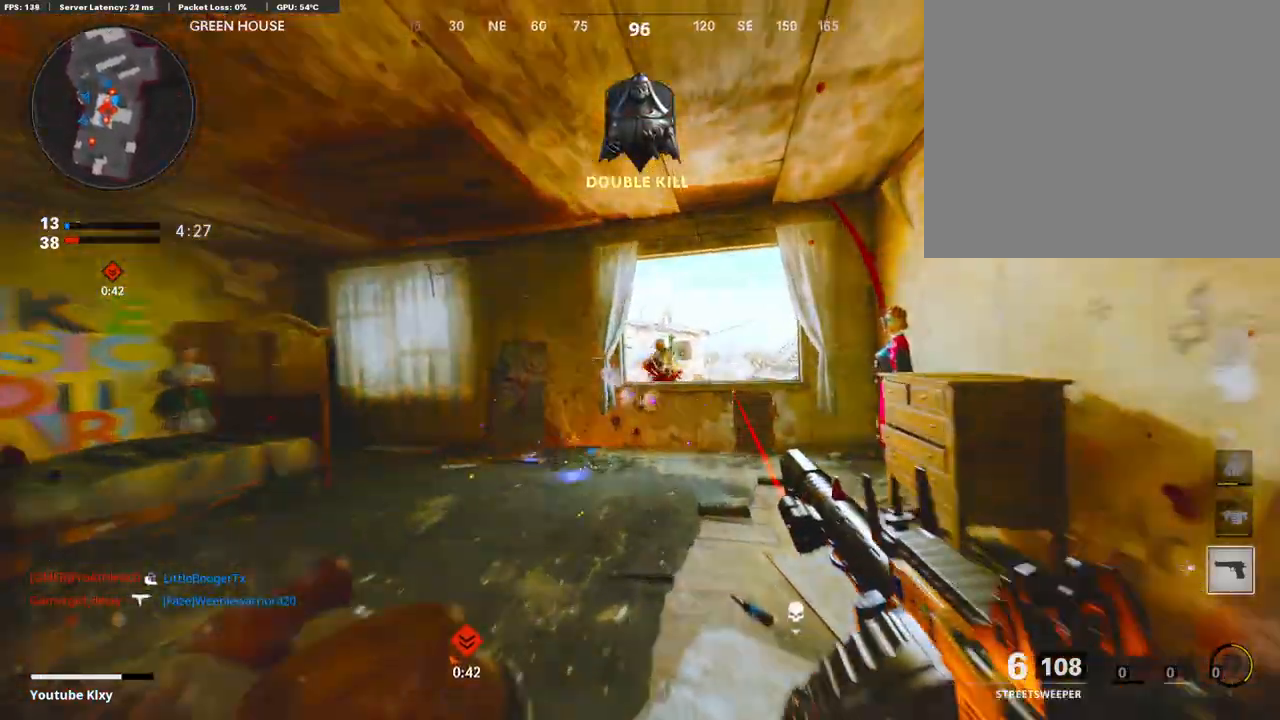
{"buttons": [], "left_stick": "up", "right_stick": "center", "events": [[67, "R1", "down"], [101, "left_stick", "up-right"], [285, "left_stick", "up"], [302, "right_stick", "down-right"], [336, "R1", "up"], [453, "right_stick", "center"]]}
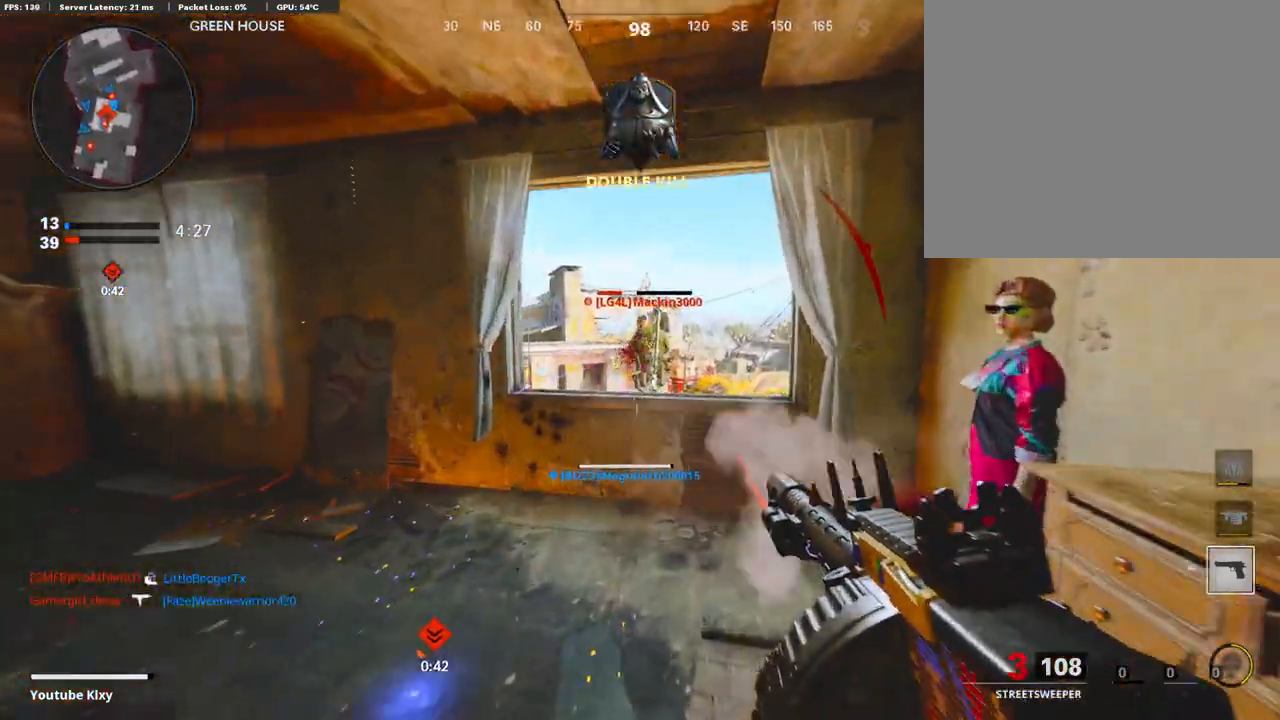
{"buttons": [], "left_stick": "left", "right_stick": "right", "events": [[168, "R1", "down"], [235, "SQUARE", "down"], [319, "R1", "up"], [336, "SQUARE", "up"], [437, "right_stick", "down-right"], [487, "left_stick", "left"], [504, "right_stick", "right"]]}
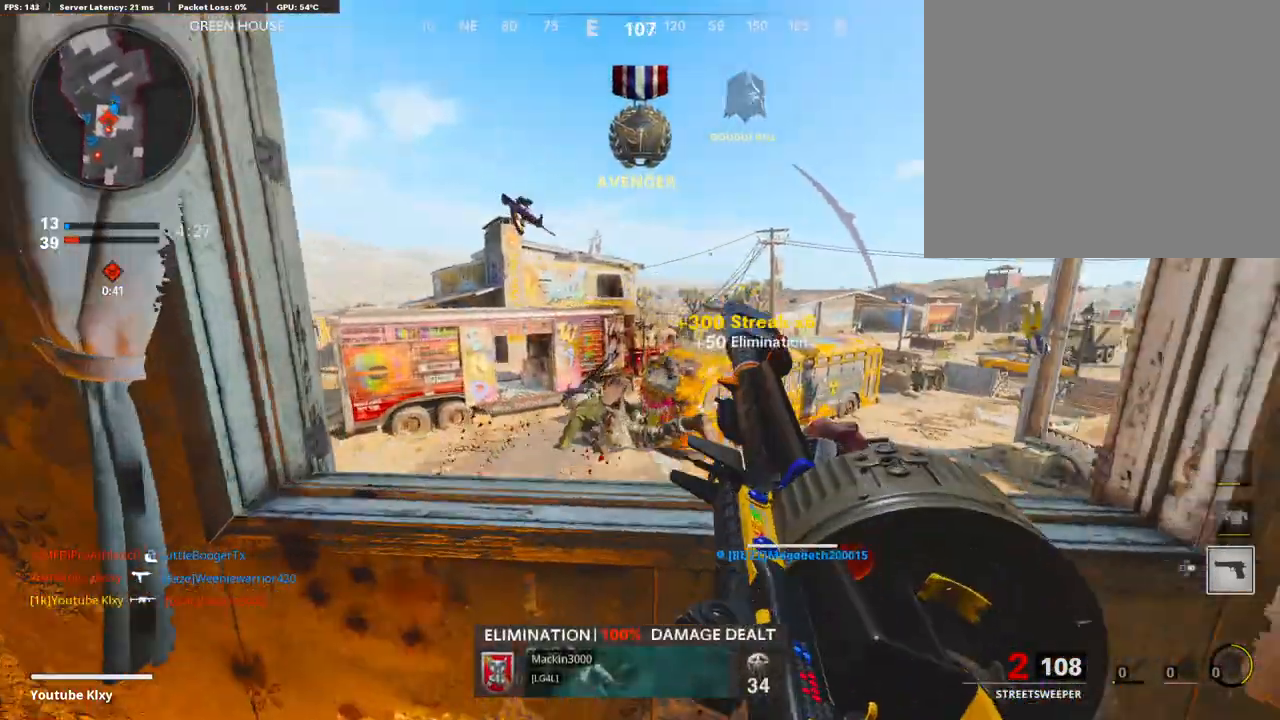
{"buttons": [], "left_stick": "up-right", "right_stick": "center", "events": [[17, "left_stick", "down-left"], [201, "left_stick", "down-right"], [269, "right_stick", "center"], [319, "left_stick", "up-right"]]}
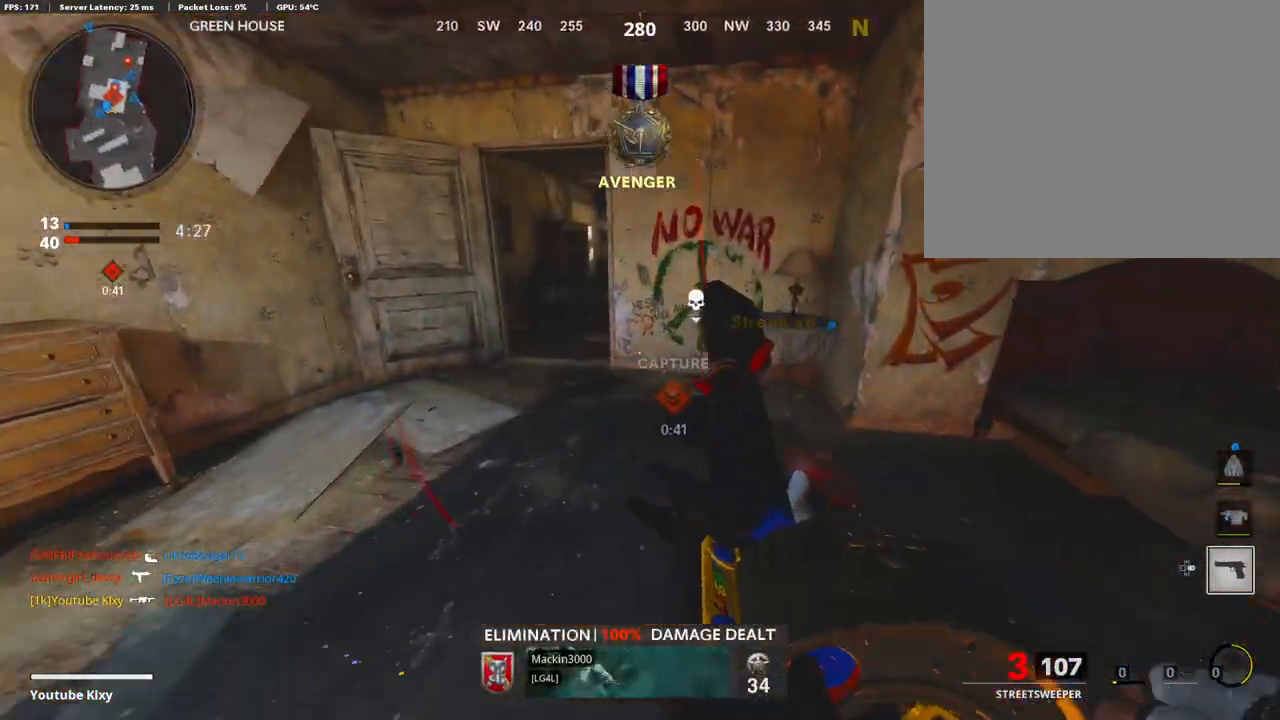
{"buttons": [], "left_stick": "down-left", "right_stick": "center", "events": [[50, "right_stick", "up"], [235, "left_stick", "right"], [269, "right_stick", "up-left"], [437, "left_stick", "down"], [487, "right_stick", "center"], [504, "left_stick", "down-left"]]}
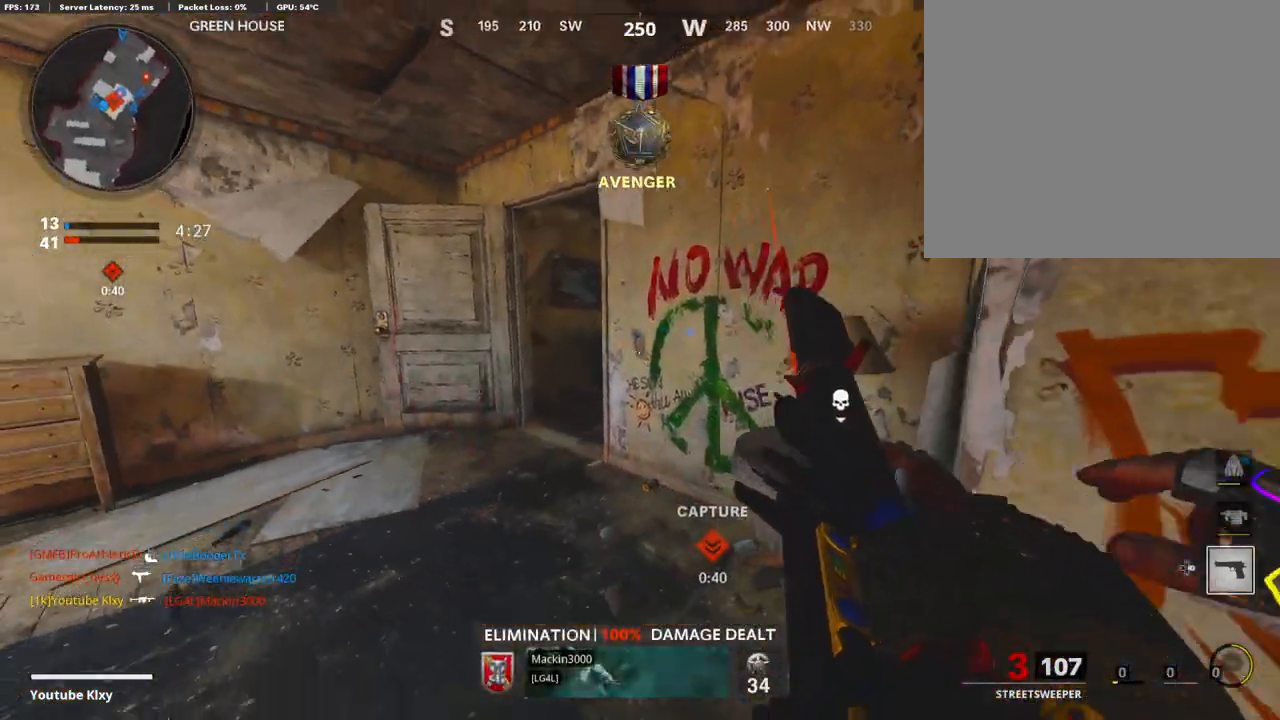
{"buttons": [], "left_stick": "right", "right_stick": "right", "events": [[117, "left_stick", "left"], [369, "left_stick", "up"], [386, "right_stick", "right"], [470, "left_stick", "right"]]}
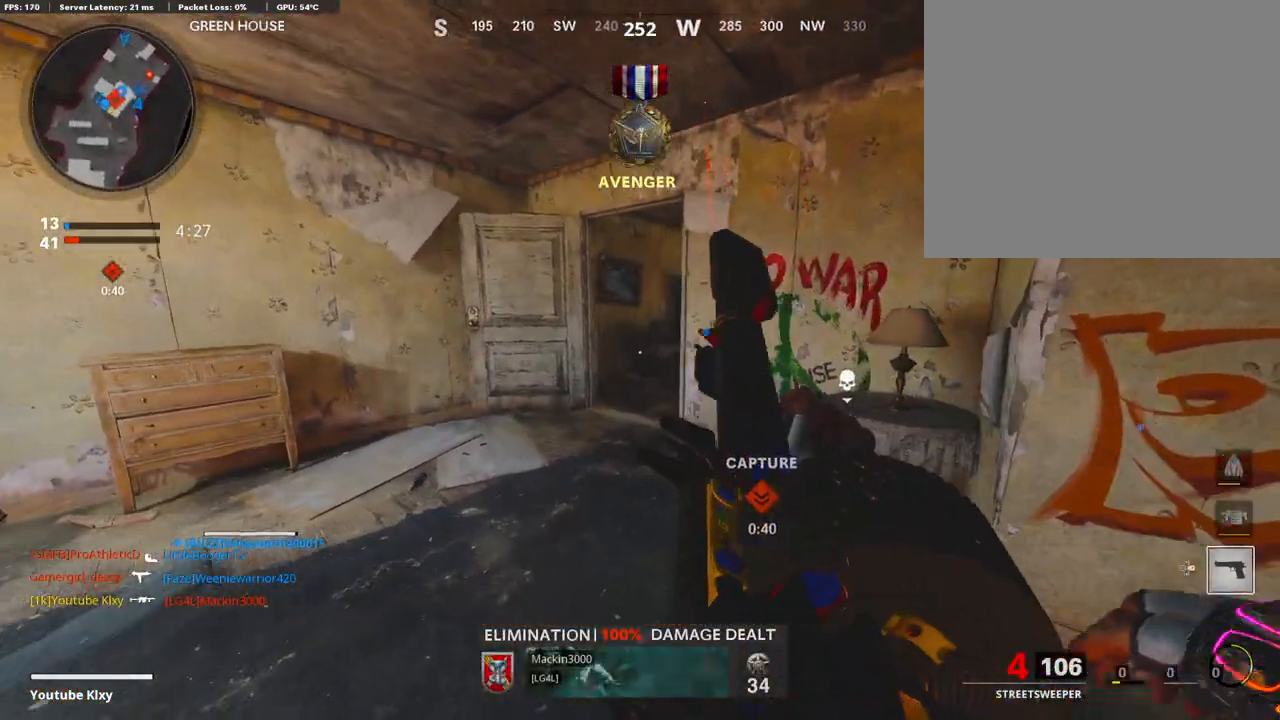
{"buttons": [], "left_stick": "left", "right_stick": "center", "events": [[50, "right_stick", "center"], [353, "left_stick", "down"], [504, "left_stick", "left"]]}
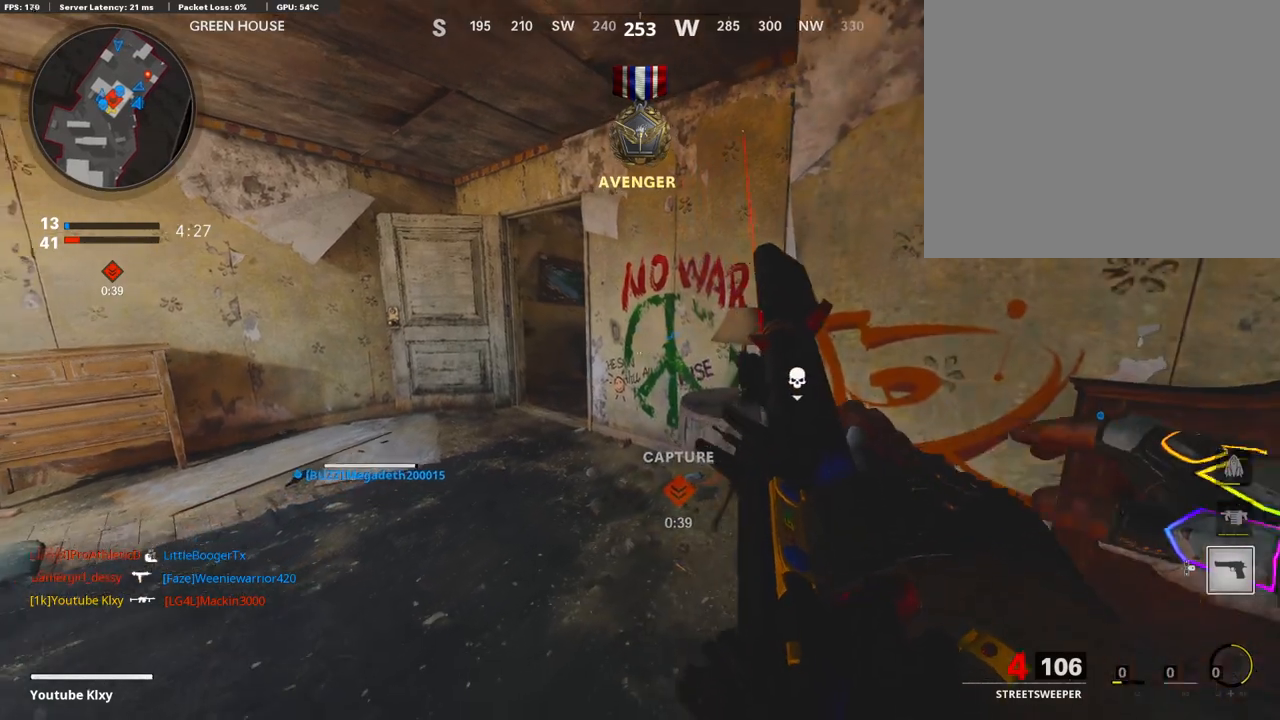
{"buttons": [], "left_stick": "right", "right_stick": "center", "events": [[185, "right_stick", "down"], [235, "right_stick", "down-right"], [269, "left_stick", "up"], [336, "right_stick", "center"], [403, "left_stick", "right"]]}
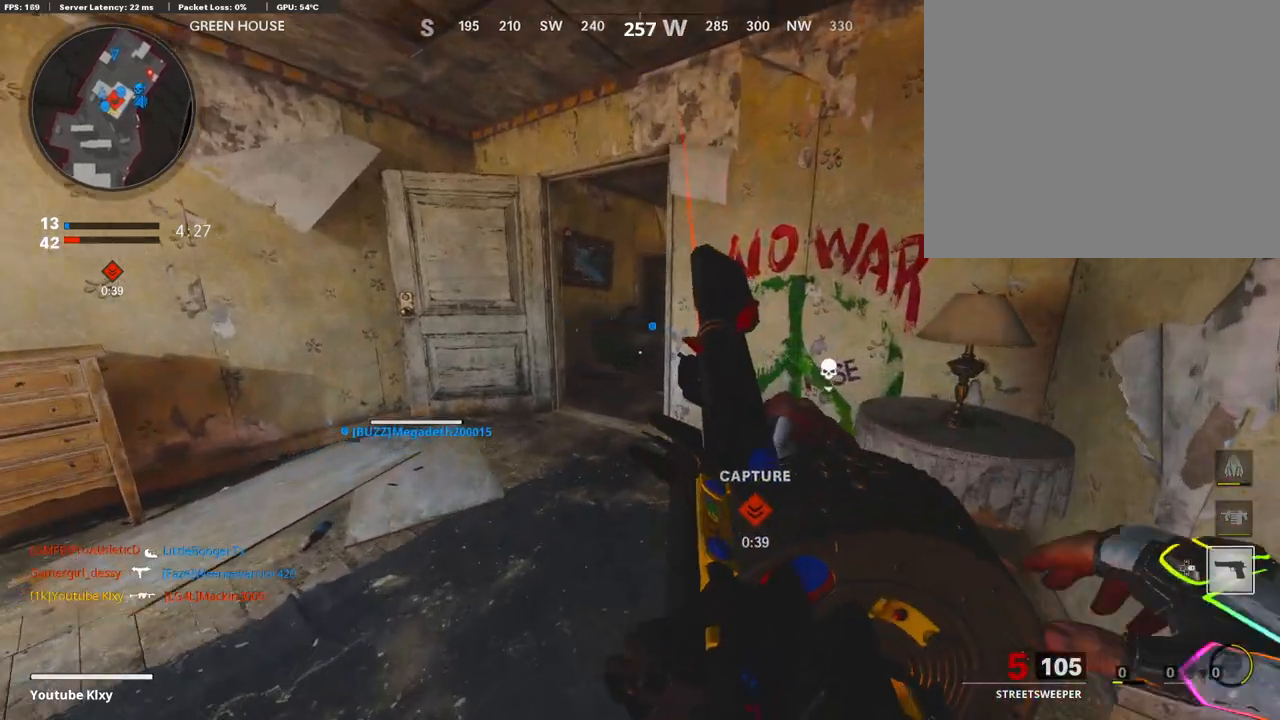
{"buttons": [], "left_stick": "up", "right_stick": "center", "events": [[17, "left_stick", "down-right"], [252, "left_stick", "down-left"], [336, "left_stick", "left"], [504, "left_stick", "up"]]}
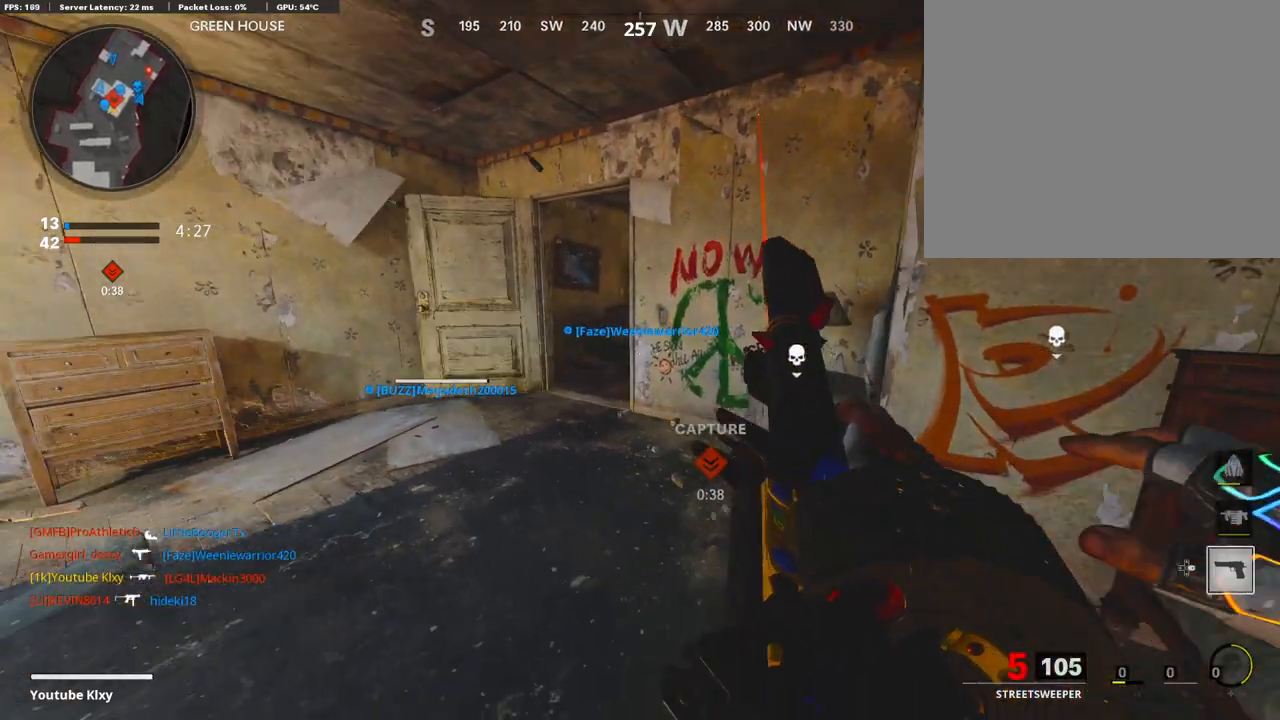
{"buttons": [], "left_stick": "down-left", "right_stick": "center", "events": [[151, "left_stick", "right"], [285, "left_stick", "down-right"], [504, "left_stick", "down-left"]]}
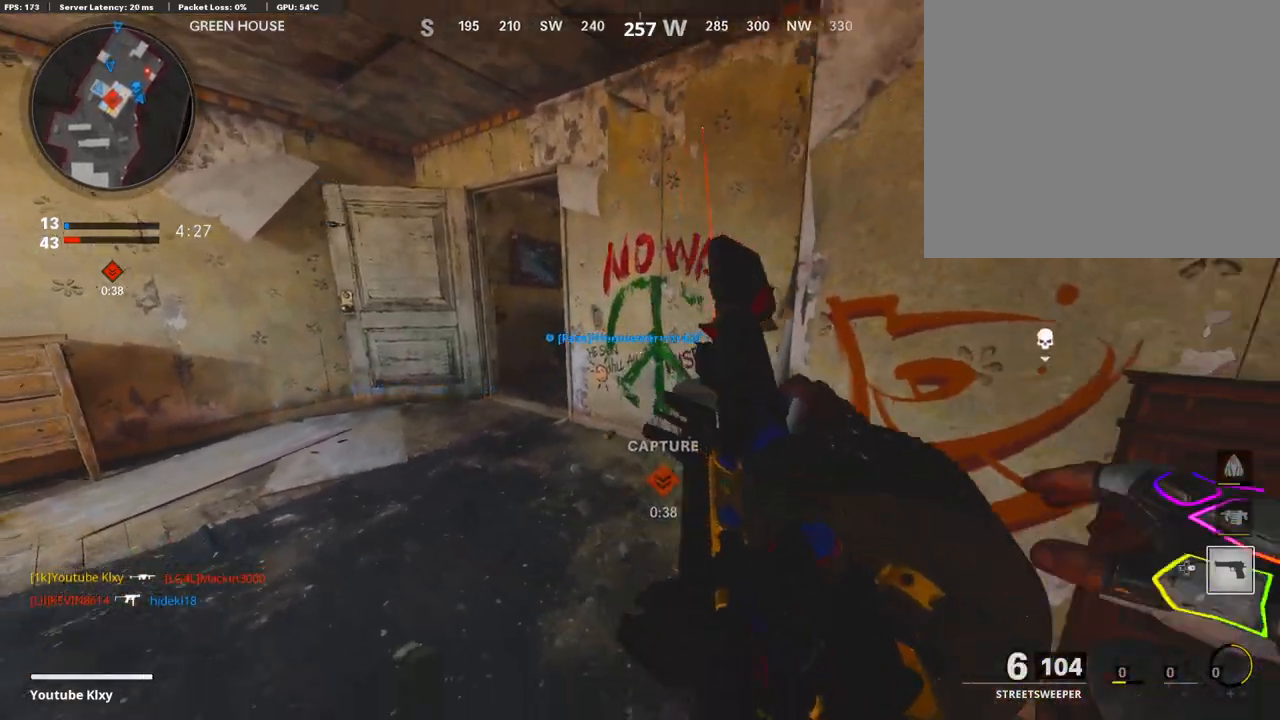
{"buttons": [], "left_stick": "right", "right_stick": "left", "events": [[84, "left_stick", "left"], [269, "left_stick", "up"], [369, "left_stick", "up-right"], [470, "left_stick", "right"], [487, "right_stick", "left"]]}
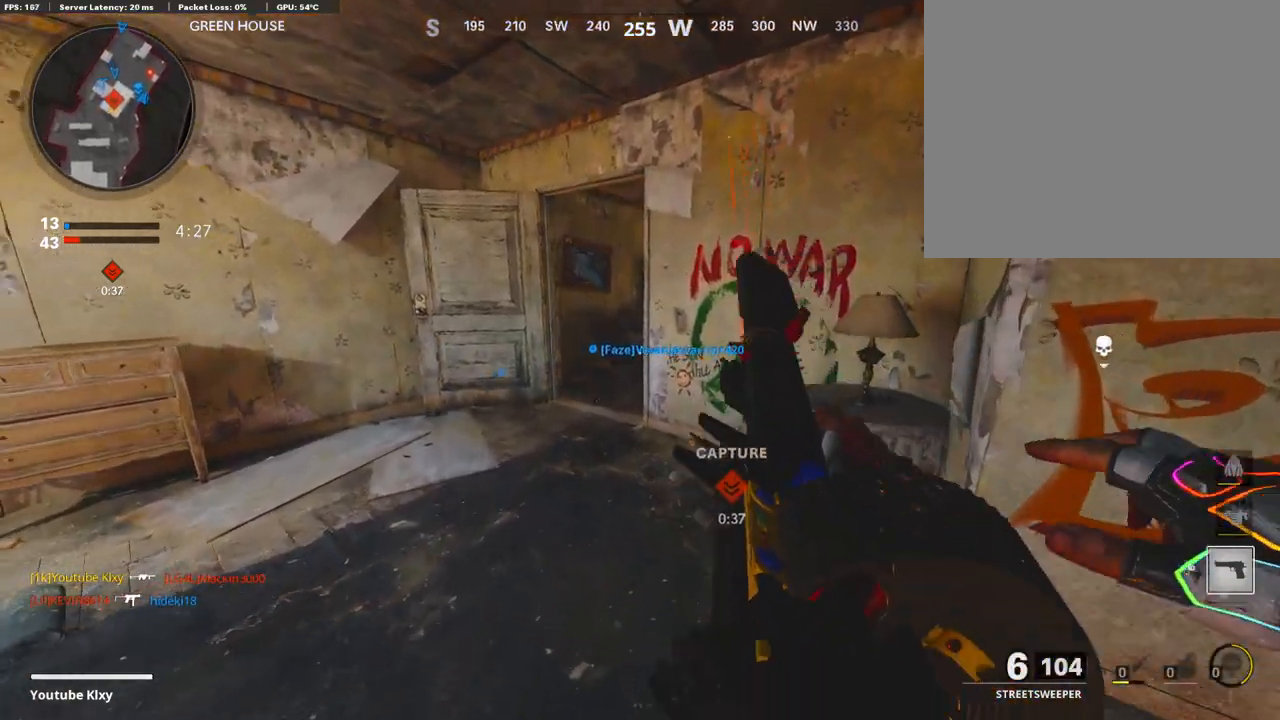
{"buttons": [], "left_stick": "up", "right_stick": "center", "events": [[151, "left_stick", "center"], [269, "right_stick", "center"], [286, "left_stick", "left"], [487, "left_stick", "up"]]}
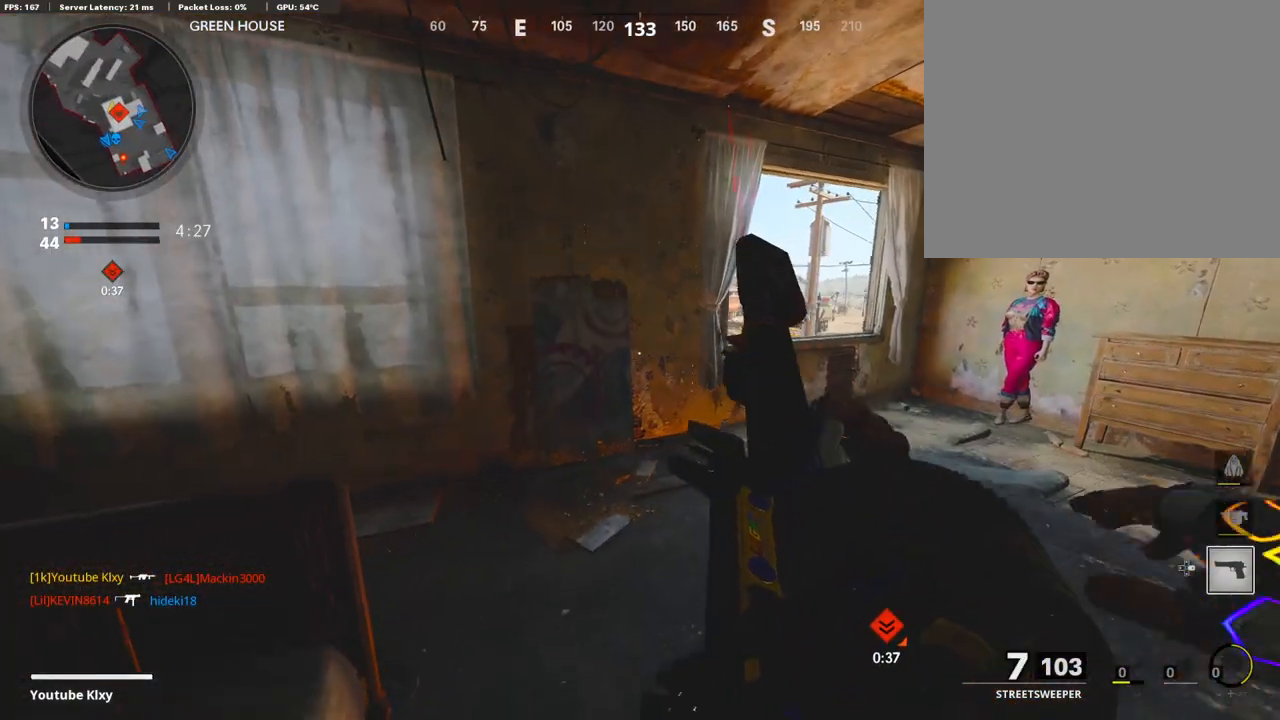
{"buttons": [], "left_stick": "down", "right_stick": "center", "events": [[50, "right_stick", "right"], [235, "left_stick", "left"], [302, "right_stick", "center"], [319, "left_stick", "down-left"], [437, "left_stick", "down"]]}
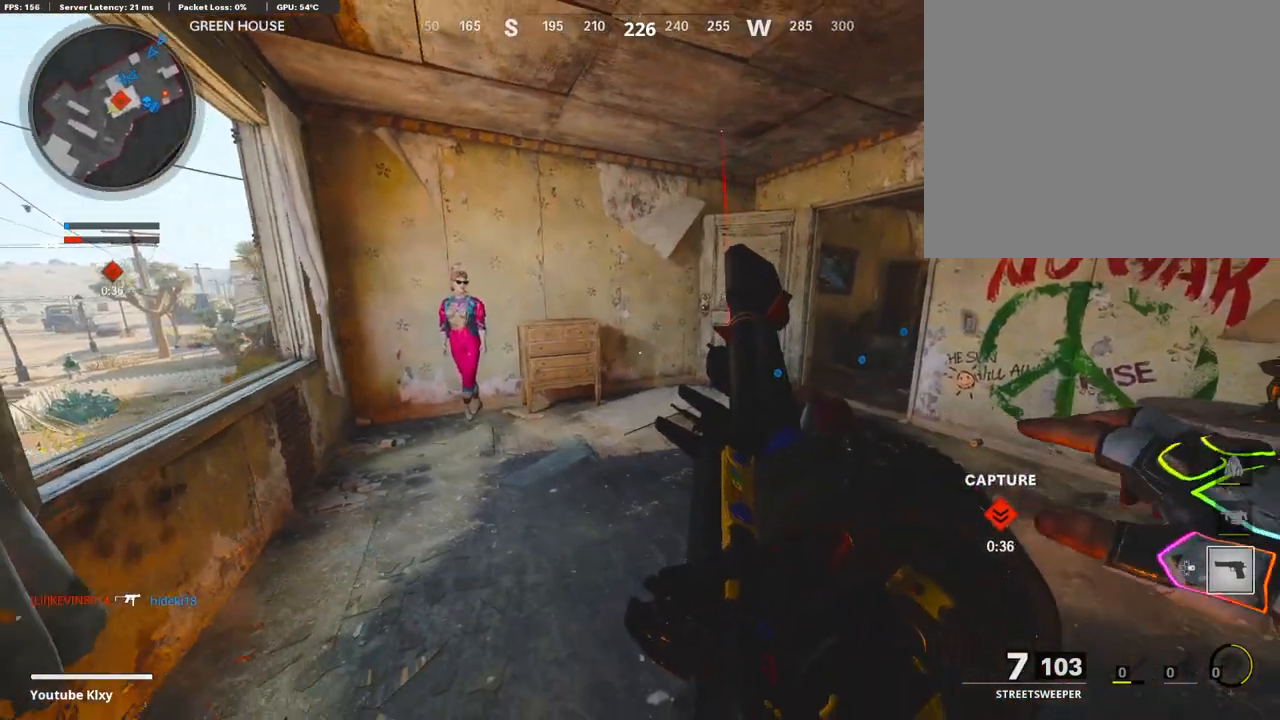
{"buttons": [], "left_stick": "center", "right_stick": "center", "events": [[302, "left_stick", "center"]]}
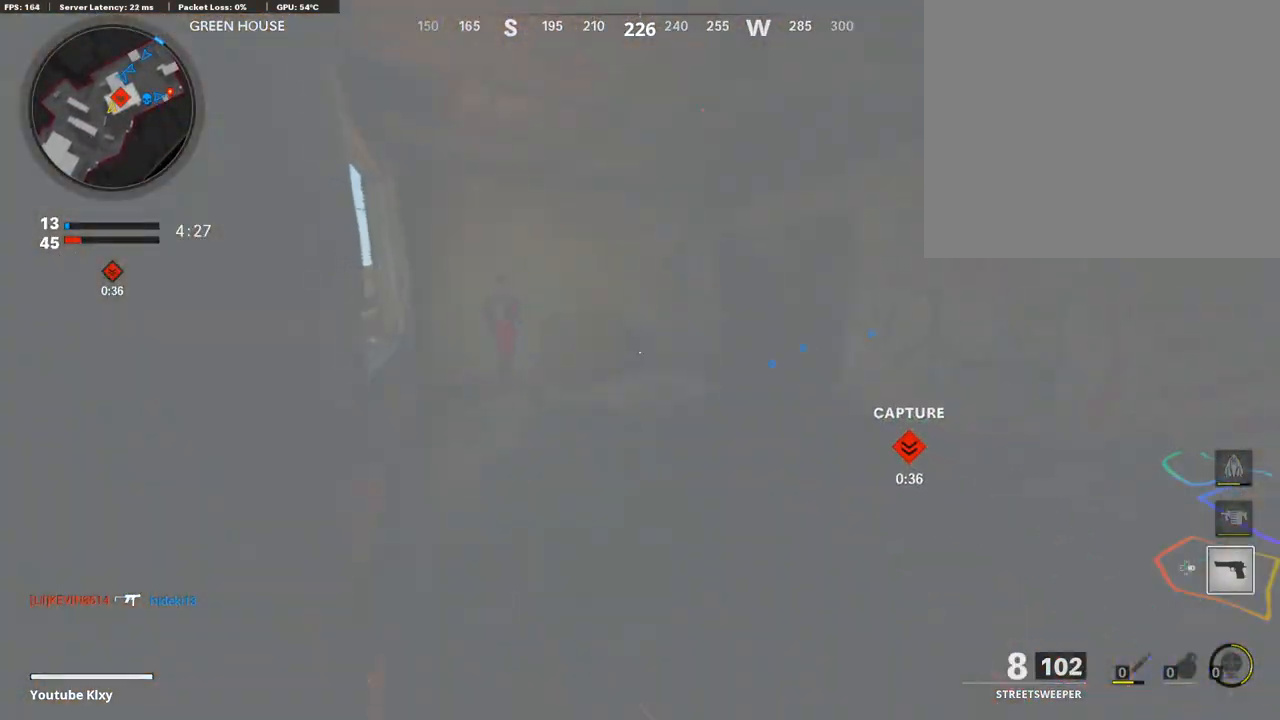
{"buttons": [], "left_stick": "center", "right_stick": "center", "events": []}
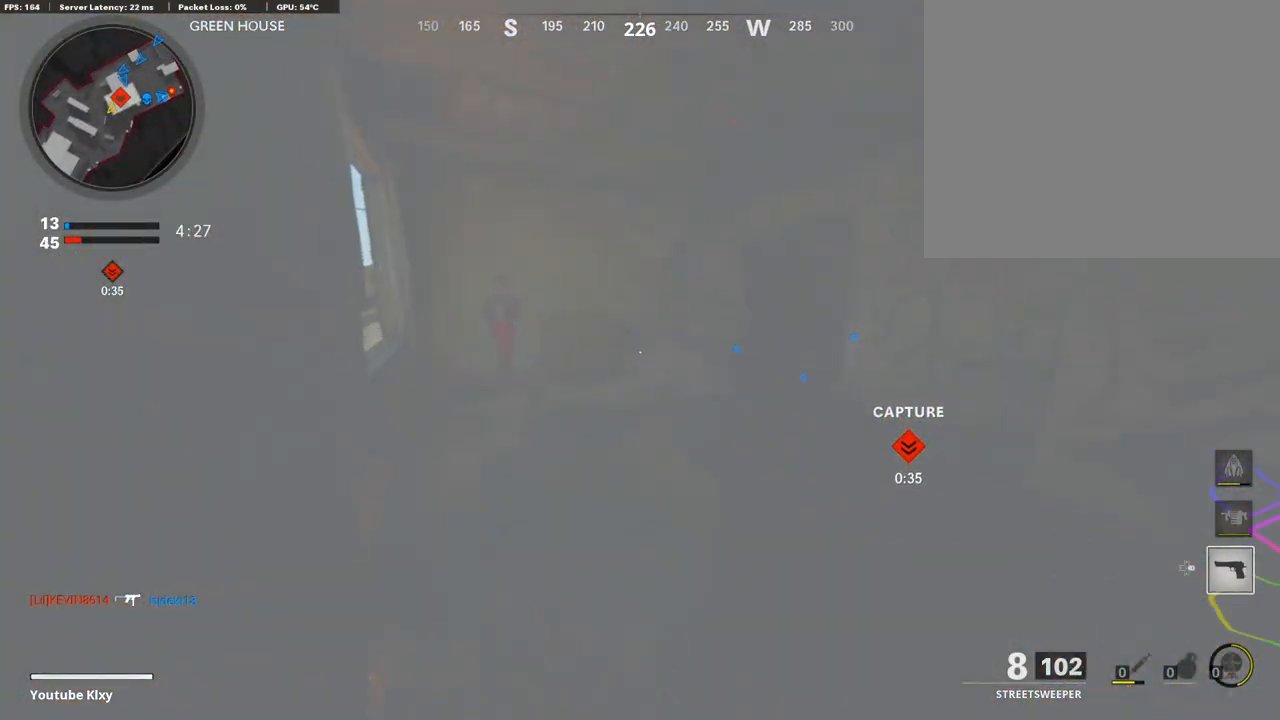
{"buttons": [], "left_stick": "center", "right_stick": "center", "events": []}